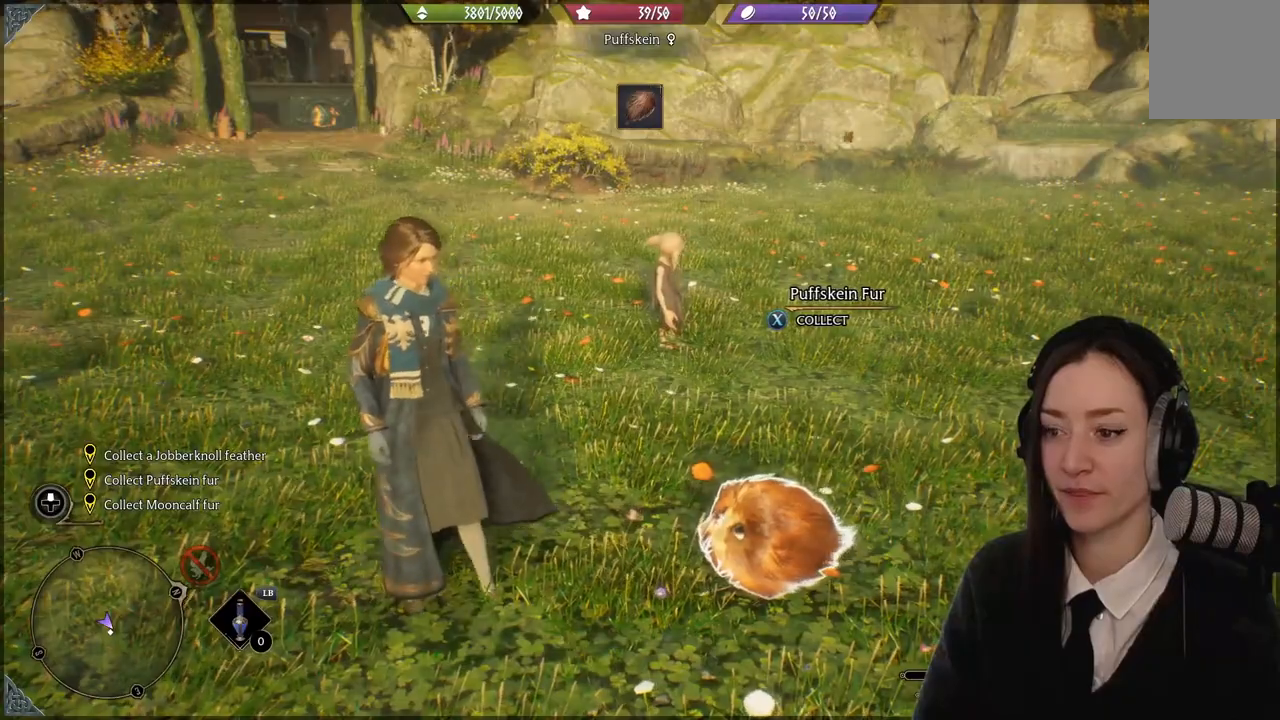
Gameplay with a controller (Xbox layout); each line is a JSON object with the inputs held at the frame after it. "events" lists button and stick changes between this image and that frame as [ms after this image, input, new state], when the widget could be followed in between. Not read: L3 Z.
{"buttons": [], "left_stick": "center", "right_stick": "left", "events": [[434, "right_stick", "left"]]}
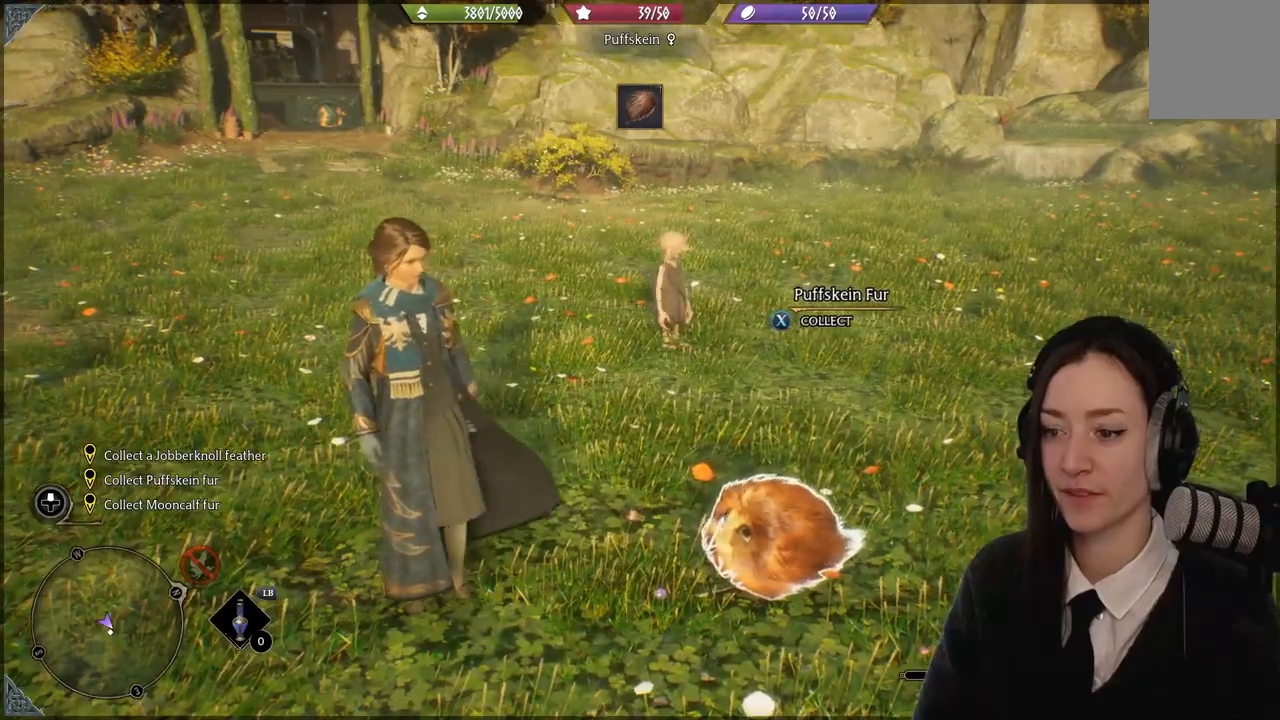
{"buttons": [], "left_stick": "center", "right_stick": "left", "events": []}
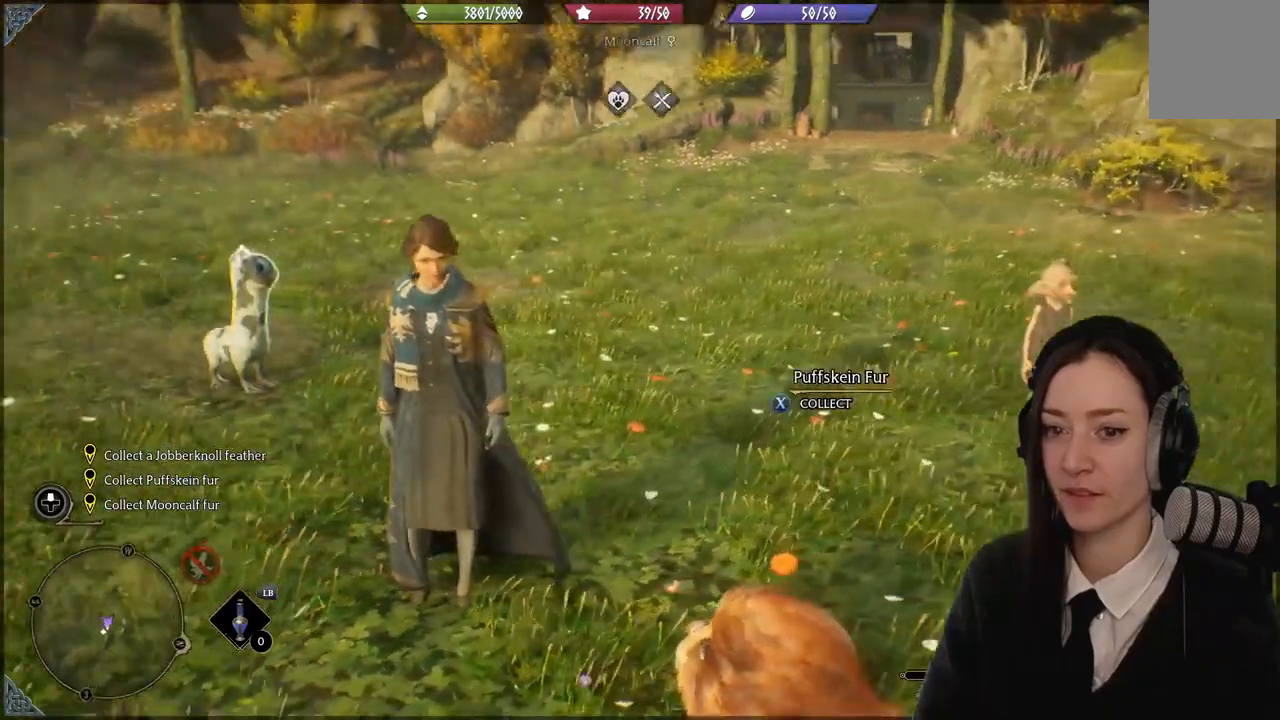
{"buttons": [], "left_stick": "up-left", "right_stick": "down-left", "events": [[100, "right_stick", "center"], [134, "left_stick", "up-left"], [301, "right_stick", "down-left"]]}
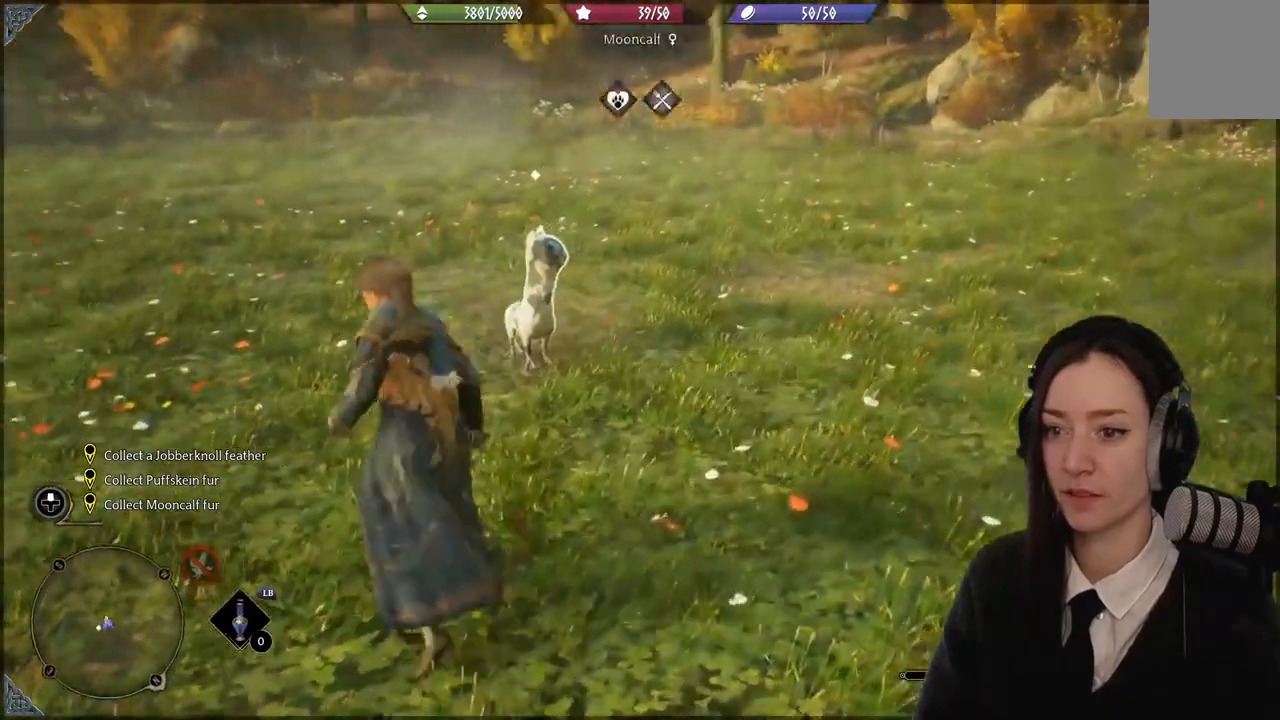
{"buttons": [], "left_stick": "up", "right_stick": "center", "events": [[133, "right_stick", "center"], [267, "left_stick", "up"]]}
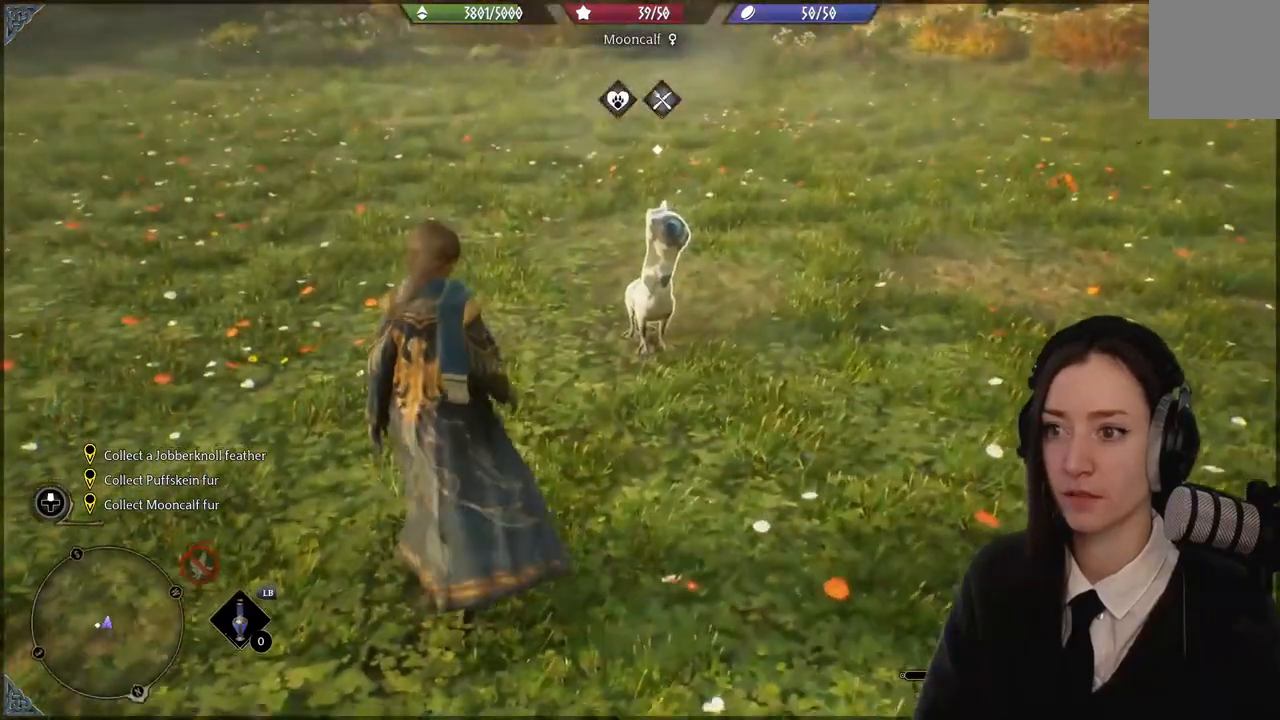
{"buttons": ["R2"], "left_stick": "up", "right_stick": "center", "events": [[367, "R2", "down"]]}
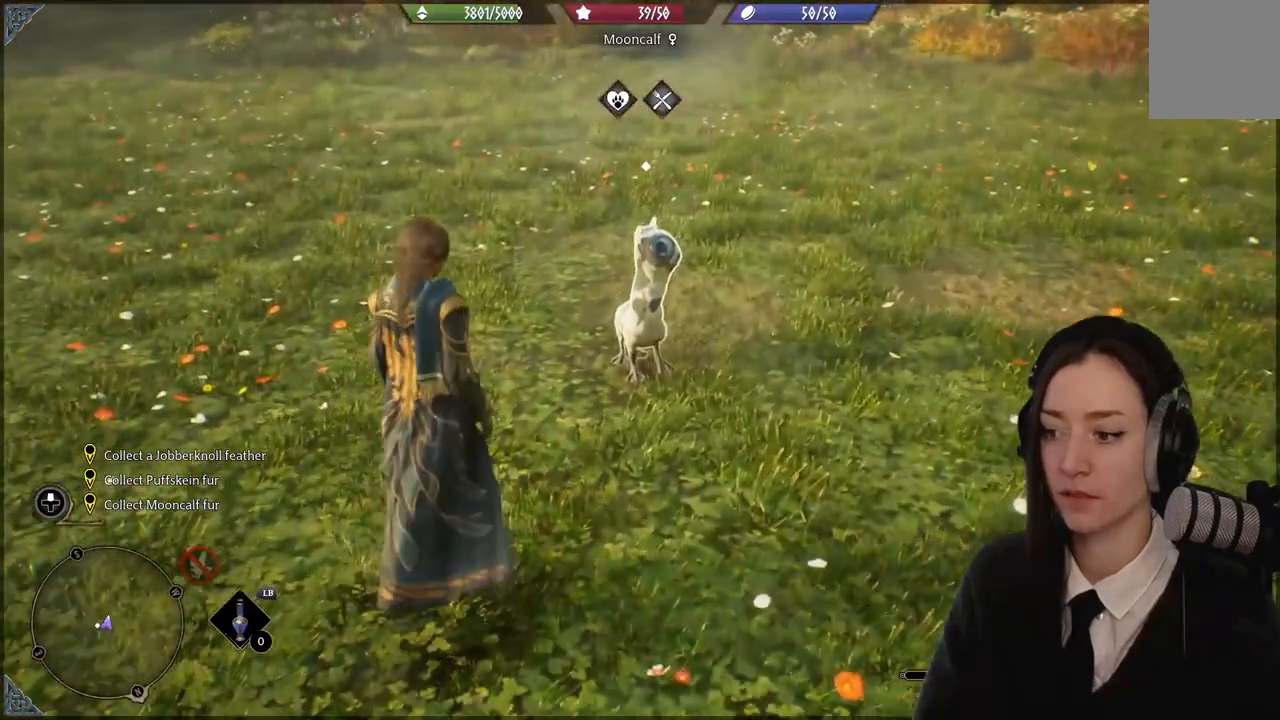
{"buttons": ["R2"], "left_stick": "center", "right_stick": "center", "events": [[33, "left_stick", "center"]]}
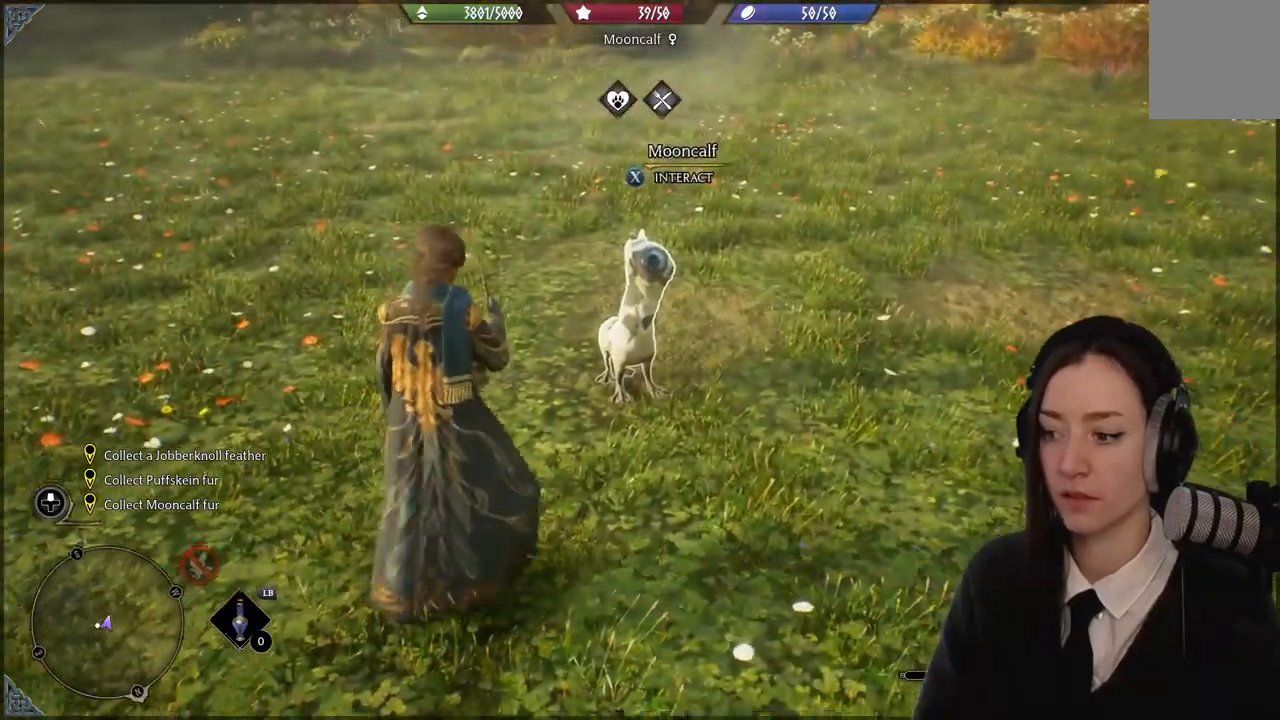
{"buttons": ["R2"], "left_stick": "center", "right_stick": "center", "events": []}
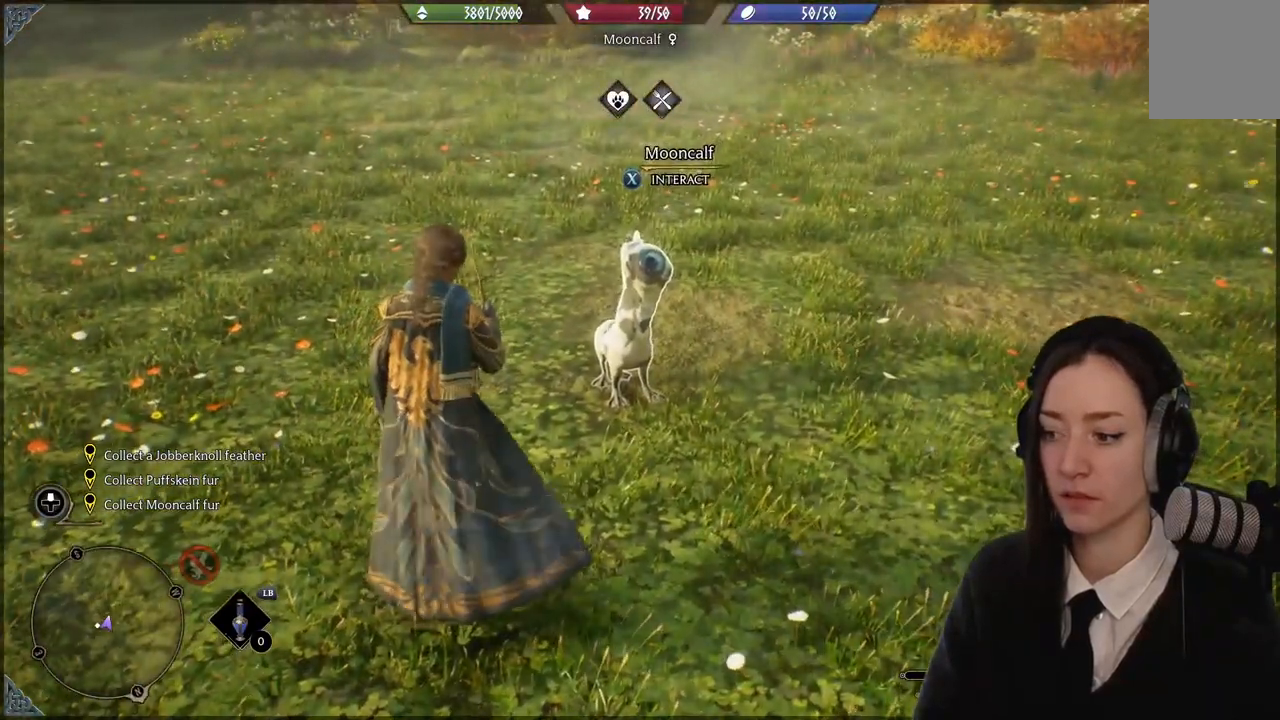
{"buttons": ["R2"], "left_stick": "center", "right_stick": "center", "events": [[100, "B", "down"], [267, "B", "up"]]}
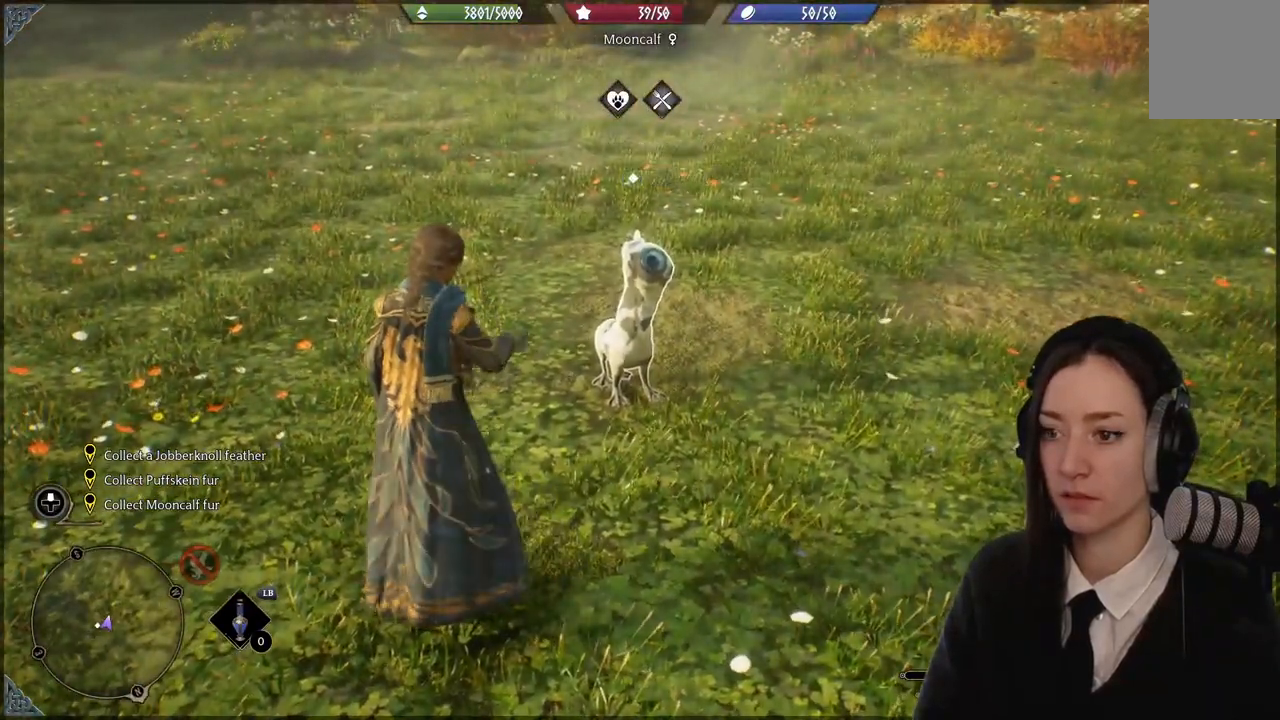
{"buttons": [], "left_stick": "center", "right_stick": "up-left", "events": [[134, "R2", "up"], [334, "right_stick", "left"], [401, "right_stick", "up-left"]]}
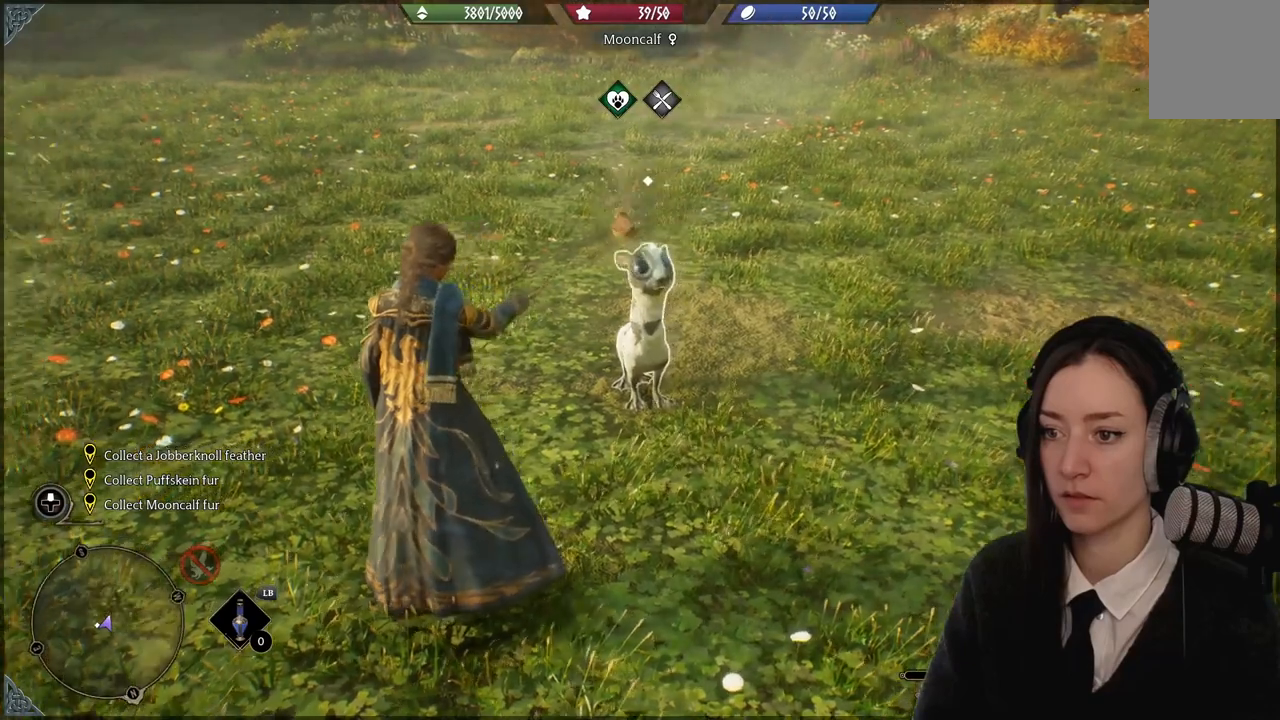
{"buttons": [], "left_stick": "center", "right_stick": "center", "events": [[434, "right_stick", "center"]]}
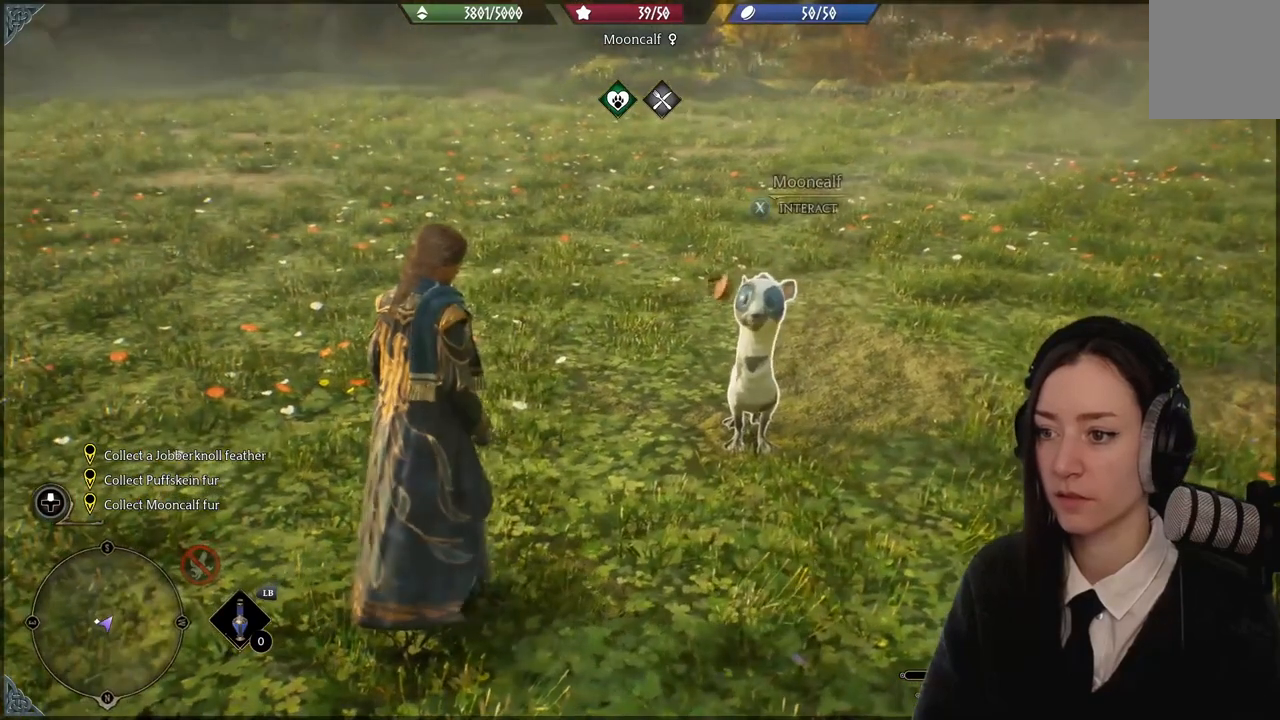
{"buttons": [], "left_stick": "center", "right_stick": "center", "events": []}
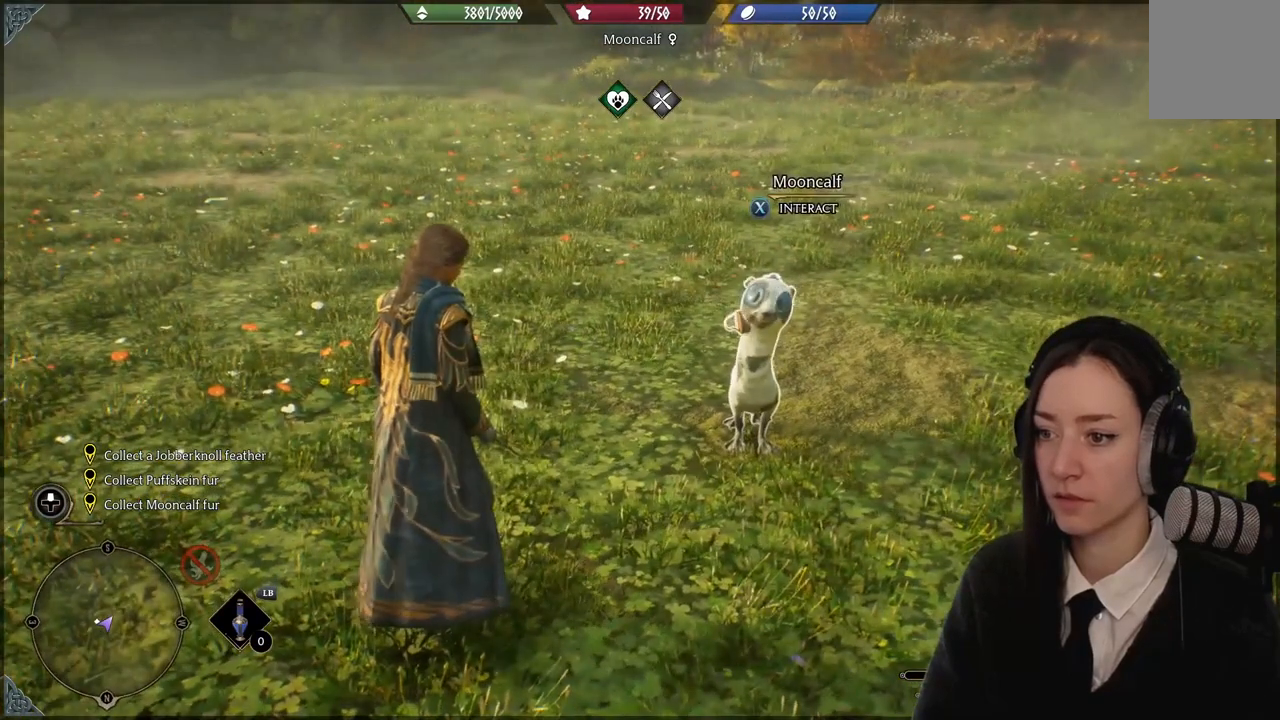
{"buttons": [], "left_stick": "center", "right_stick": "center", "events": [[301, "right_stick", "down-right"], [501, "right_stick", "center"]]}
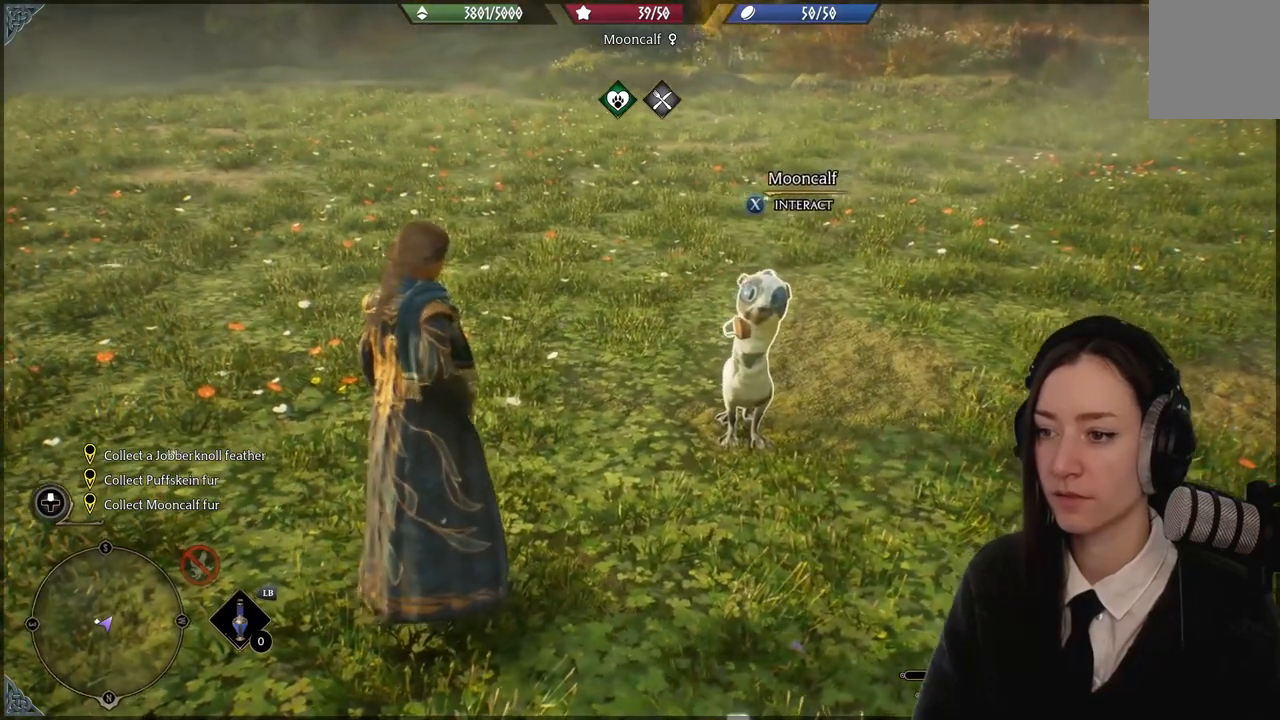
{"buttons": [], "left_stick": "center", "right_stick": "center", "events": []}
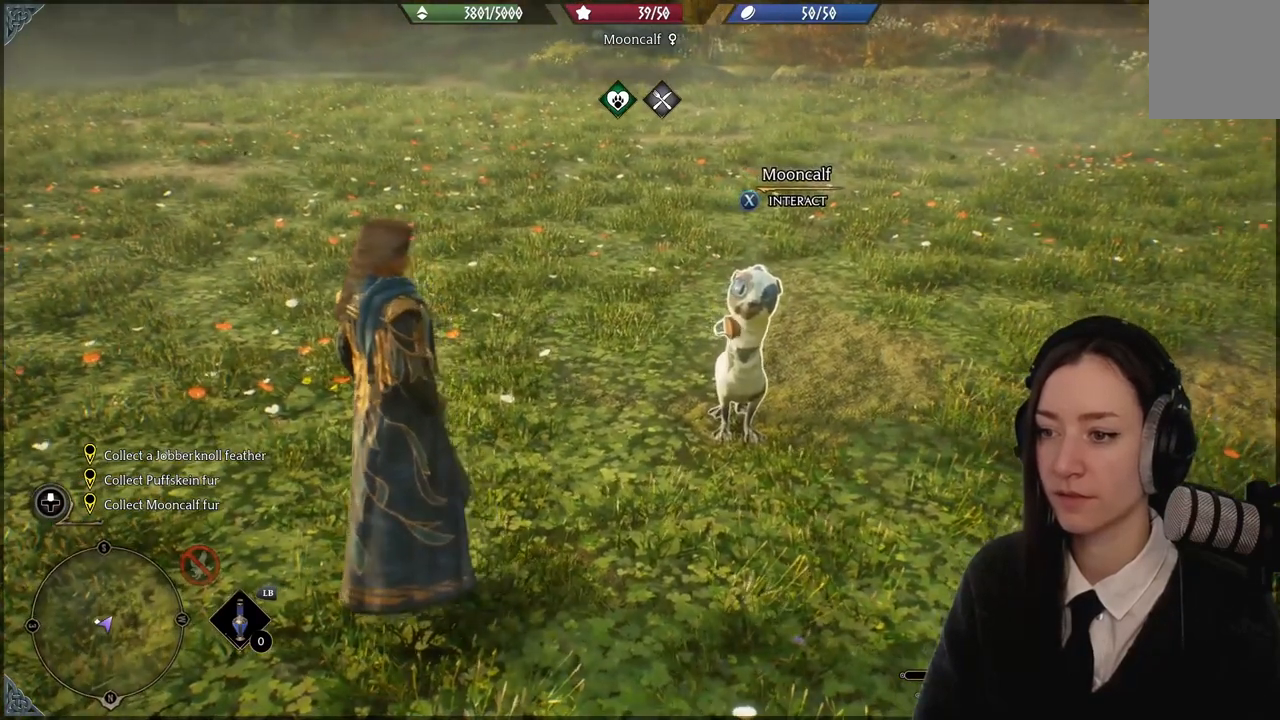
{"buttons": [], "left_stick": "center", "right_stick": "center", "events": []}
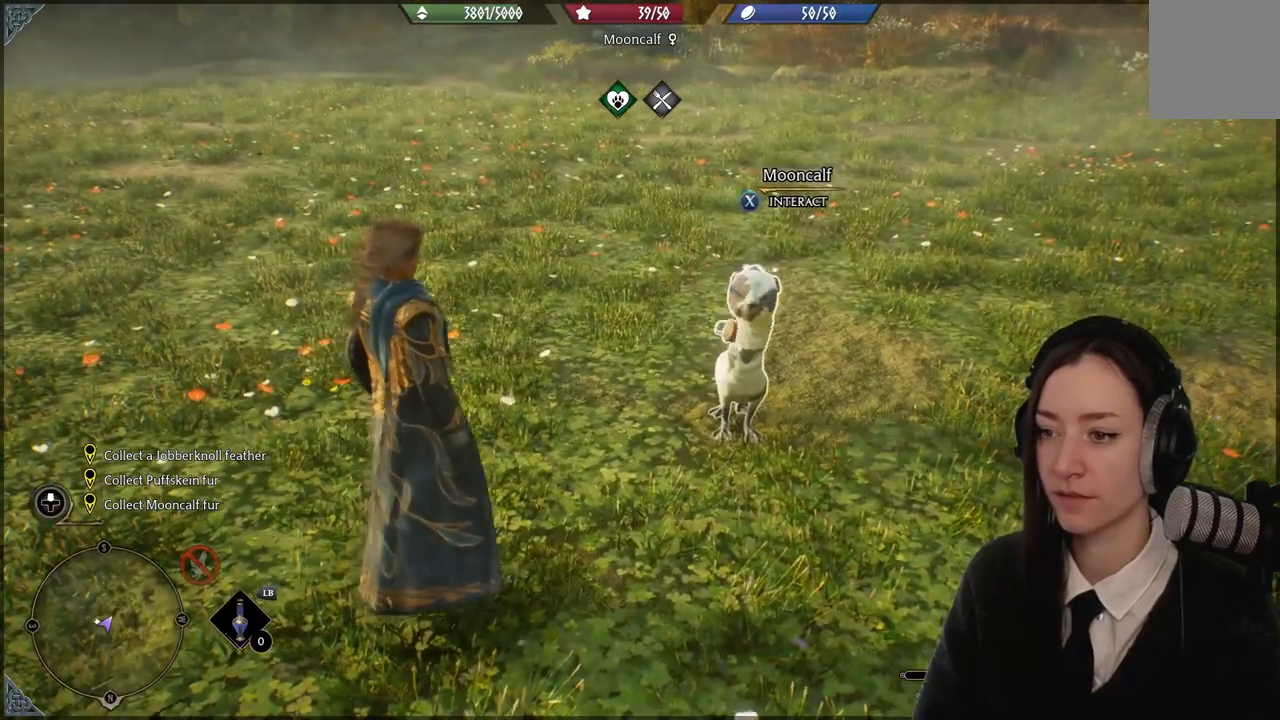
{"buttons": [], "left_stick": "center", "right_stick": "center", "events": []}
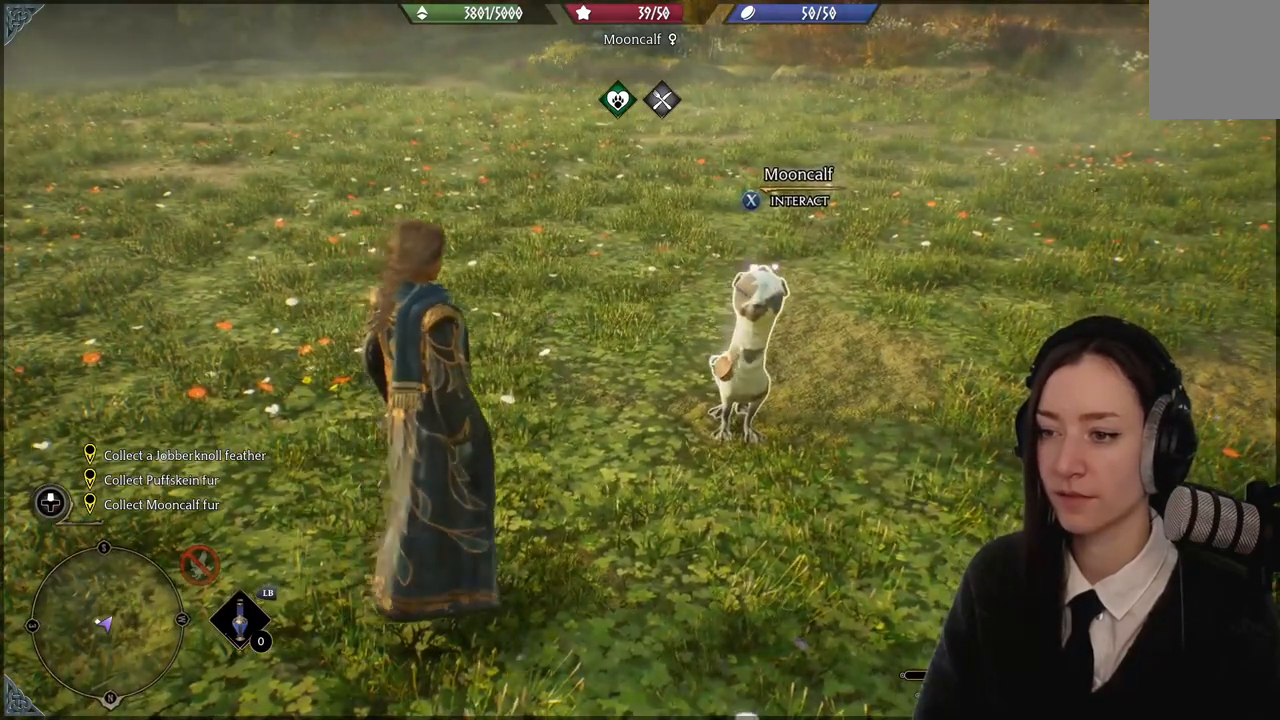
{"buttons": [], "left_stick": "center", "right_stick": "center", "events": []}
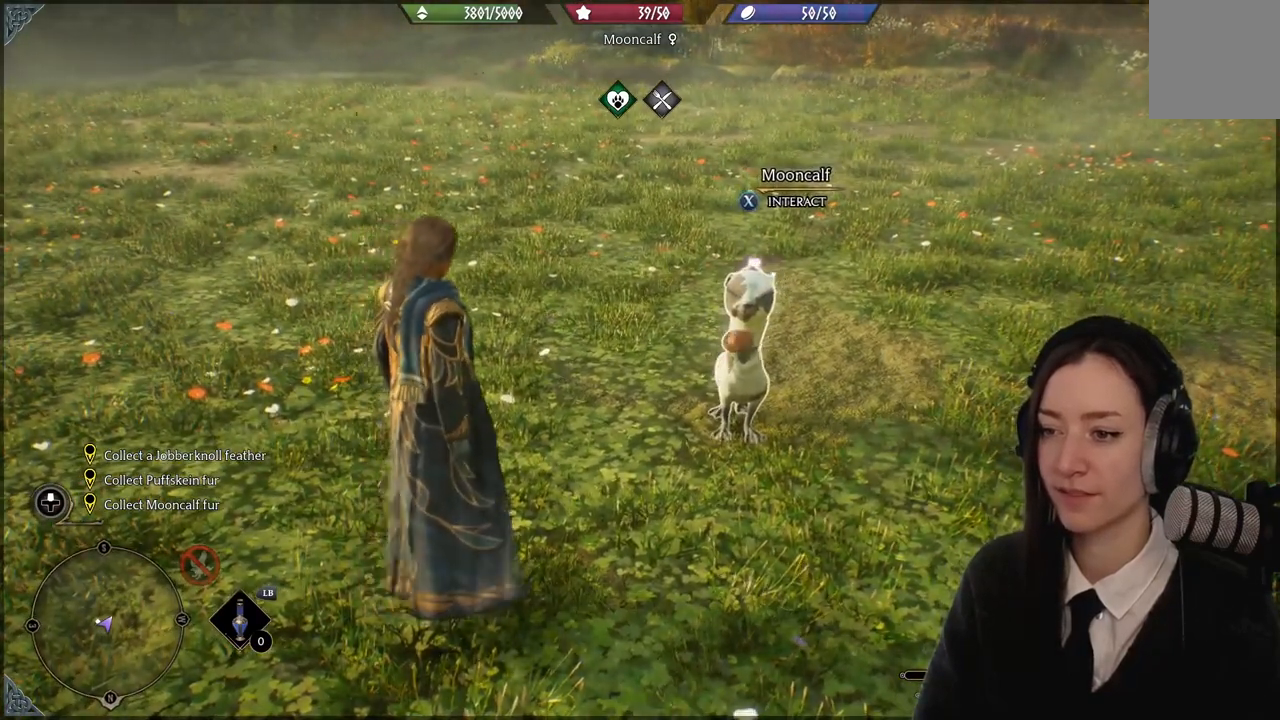
{"buttons": [], "left_stick": "center", "right_stick": "center", "events": []}
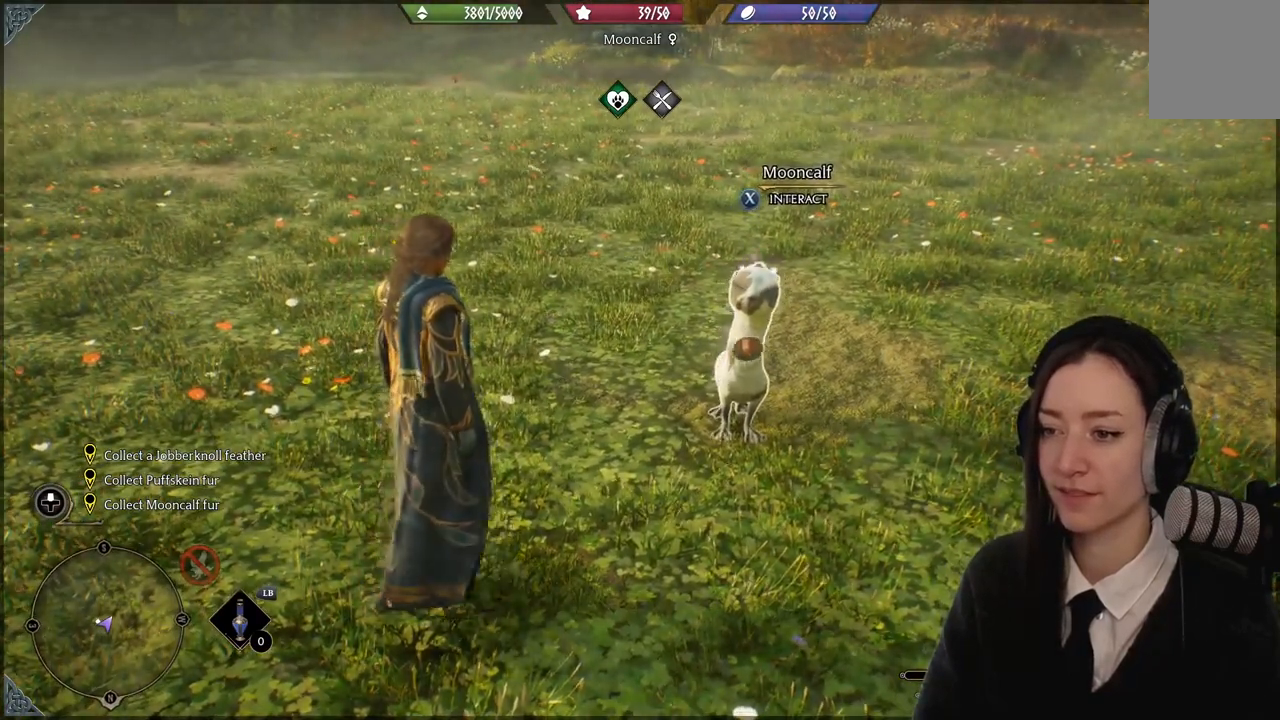
{"buttons": [], "left_stick": "up-right", "right_stick": "center", "events": [[100, "right_stick", "down-left"], [166, "left_stick", "up-right"], [467, "right_stick", "center"]]}
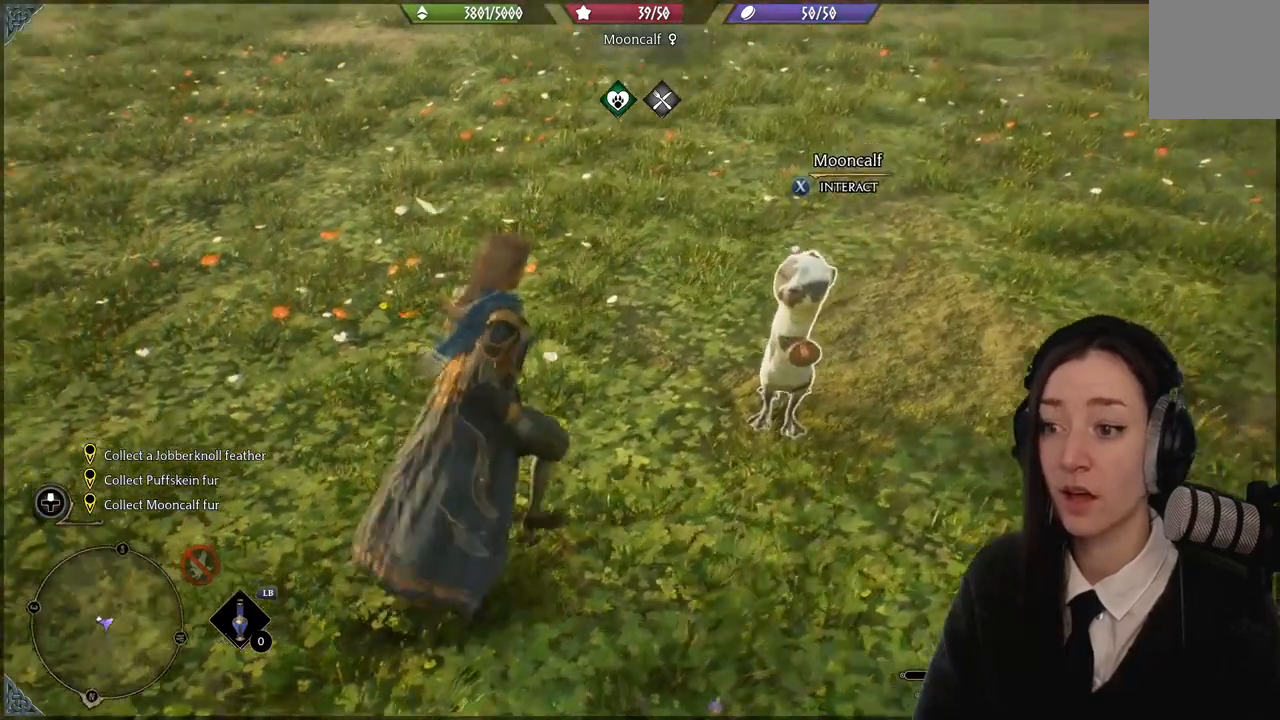
{"buttons": [], "left_stick": "center", "right_stick": "center", "events": [[100, "left_stick", "center"]]}
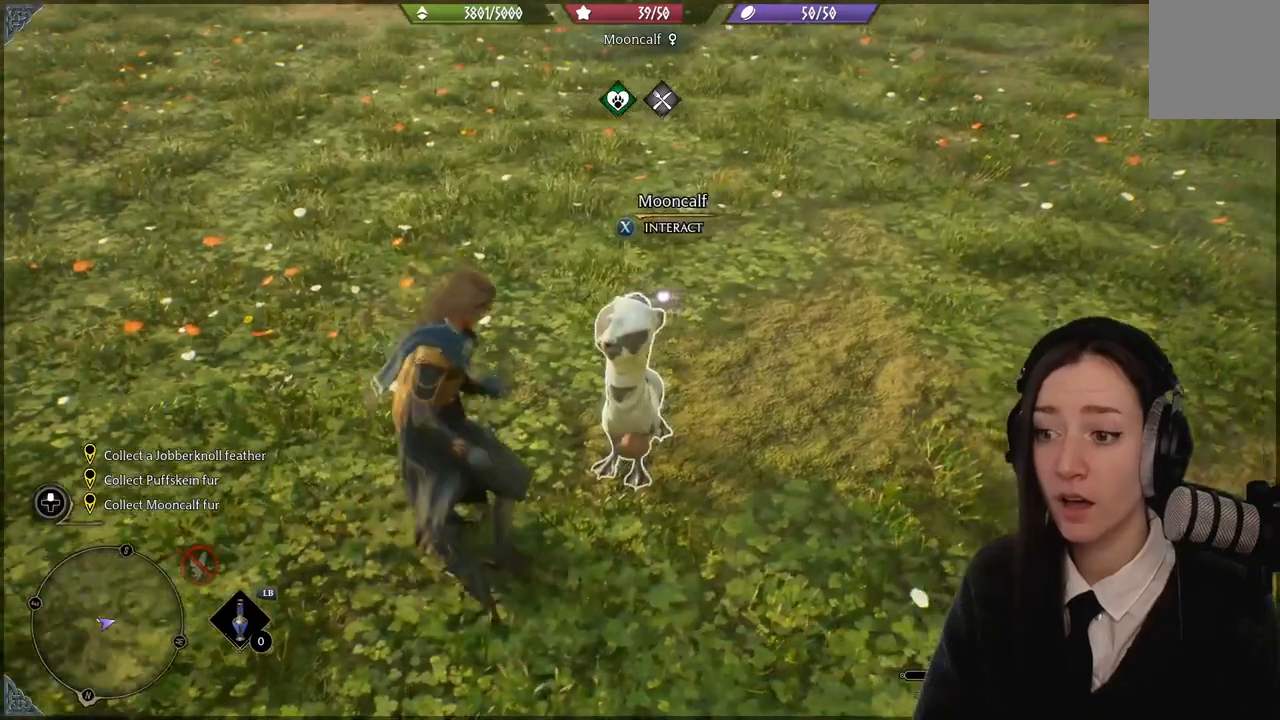
{"buttons": [], "left_stick": "center", "right_stick": "up-right", "events": [[134, "right_stick", "up"], [201, "right_stick", "up-right"]]}
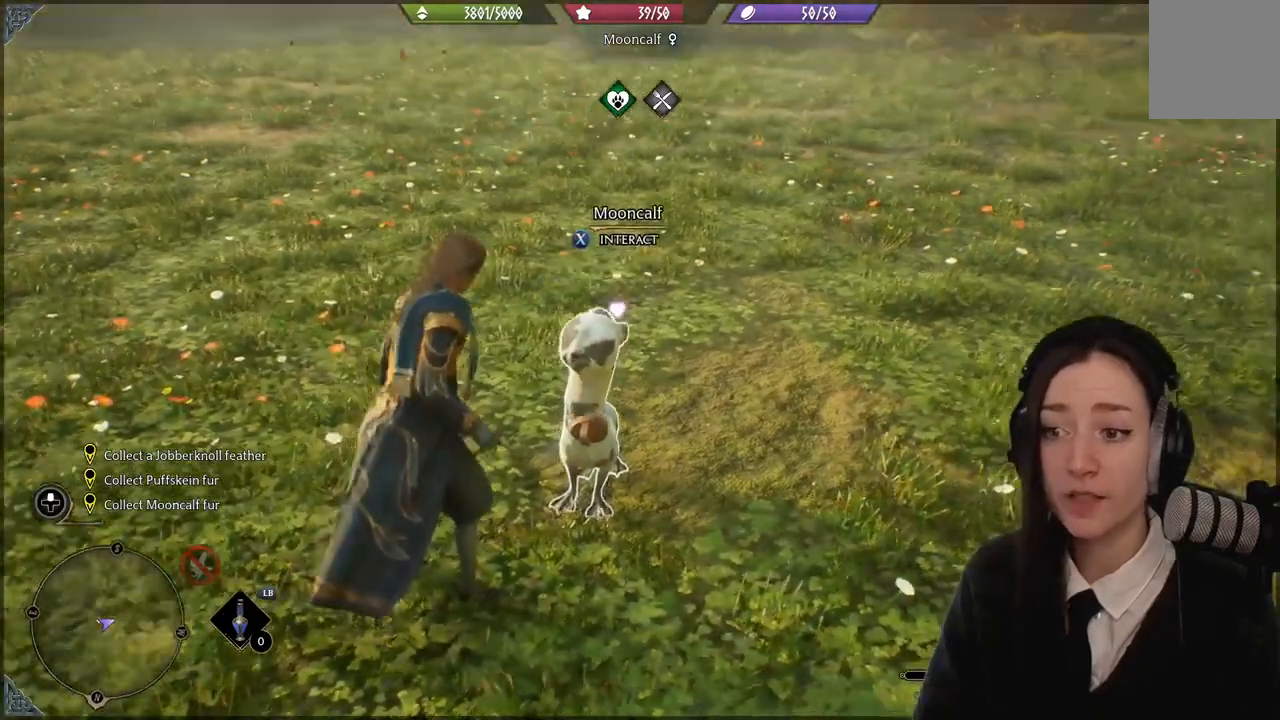
{"buttons": [], "left_stick": "center", "right_stick": "center", "events": [[133, "right_stick", "center"]]}
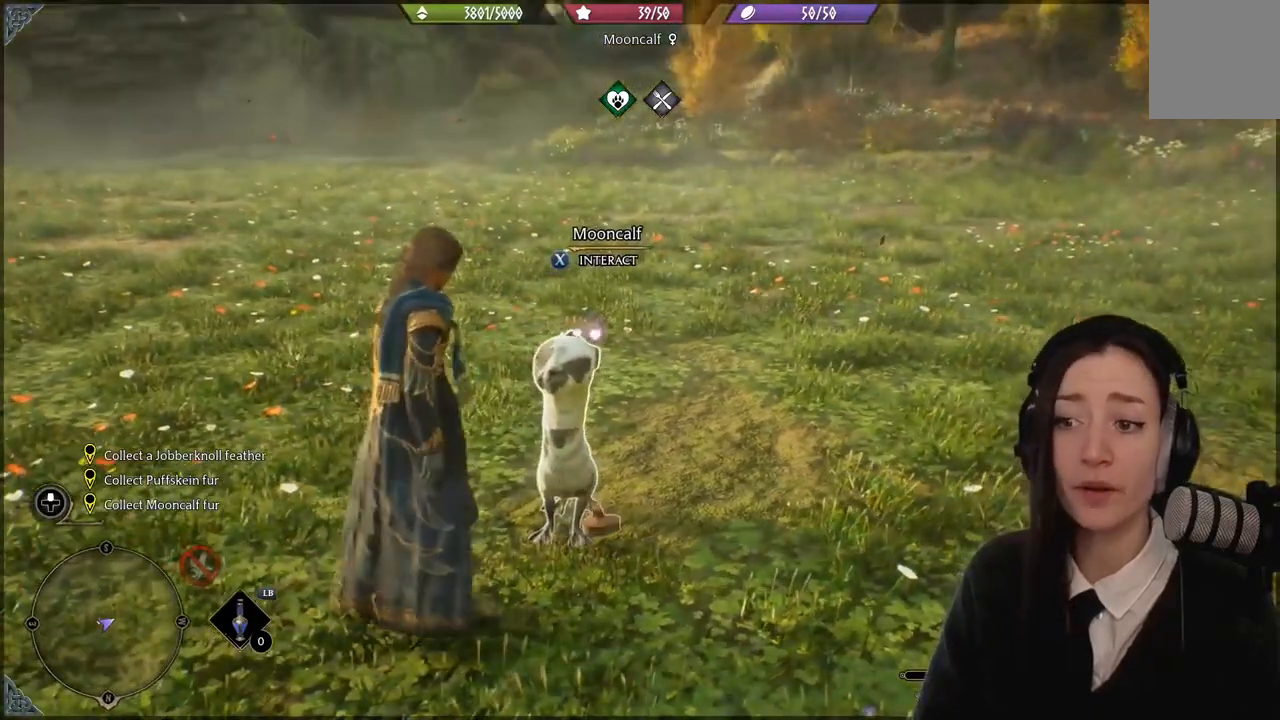
{"buttons": [], "left_stick": "center", "right_stick": "center", "events": [[200, "right_stick", "down-left"], [400, "right_stick", "center"]]}
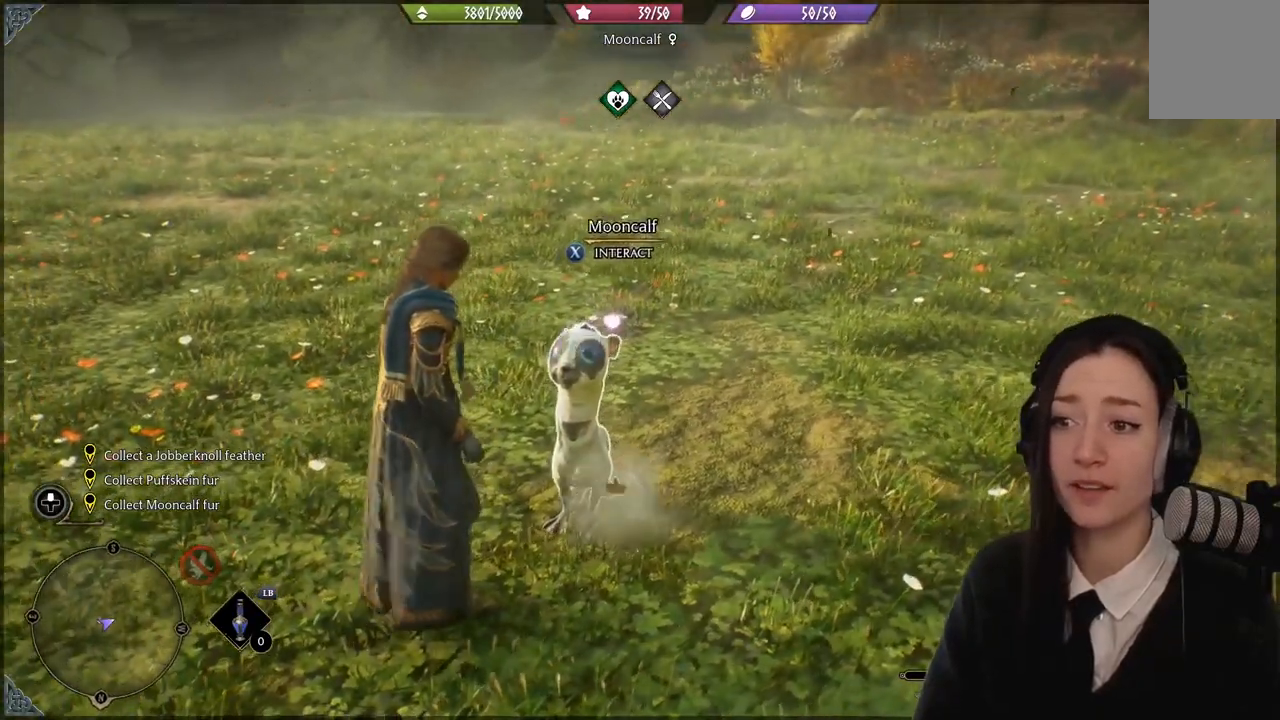
{"buttons": ["R2"], "left_stick": "center", "right_stick": "center", "events": [[467, "R2", "down"]]}
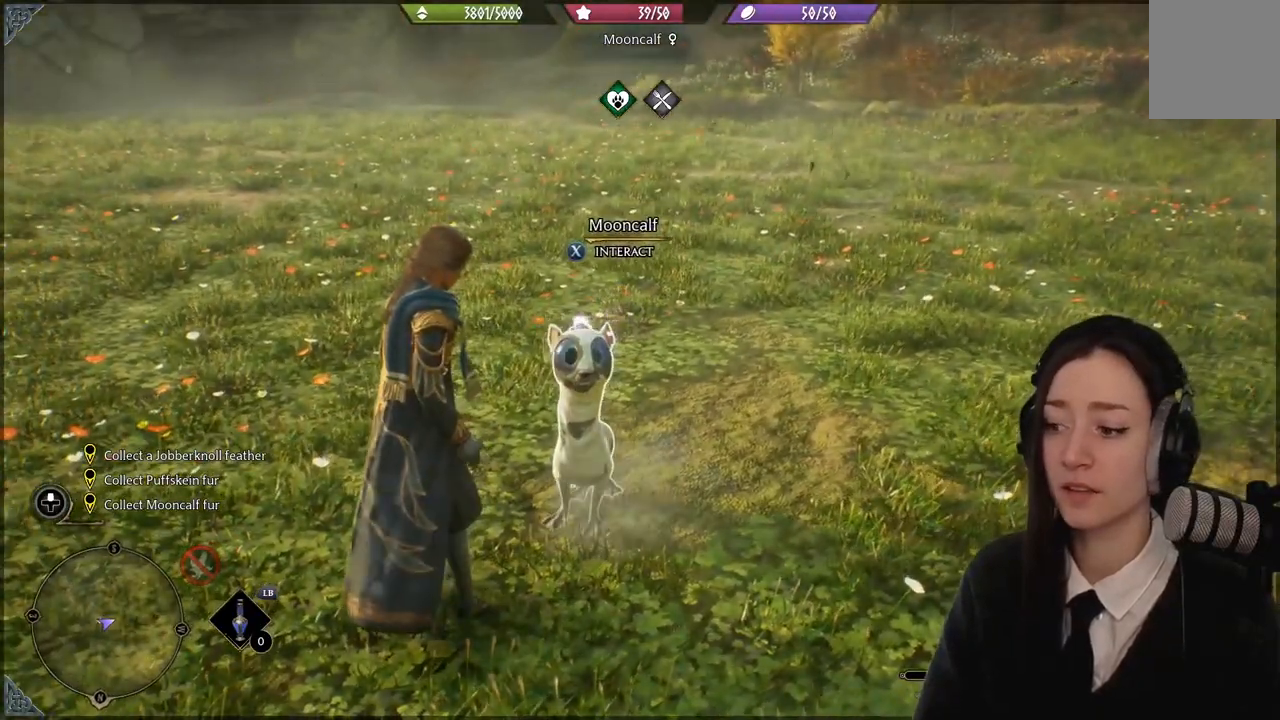
{"buttons": ["R2"], "left_stick": "center", "right_stick": "center", "events": [[133, "X", "down"], [266, "X", "up"]]}
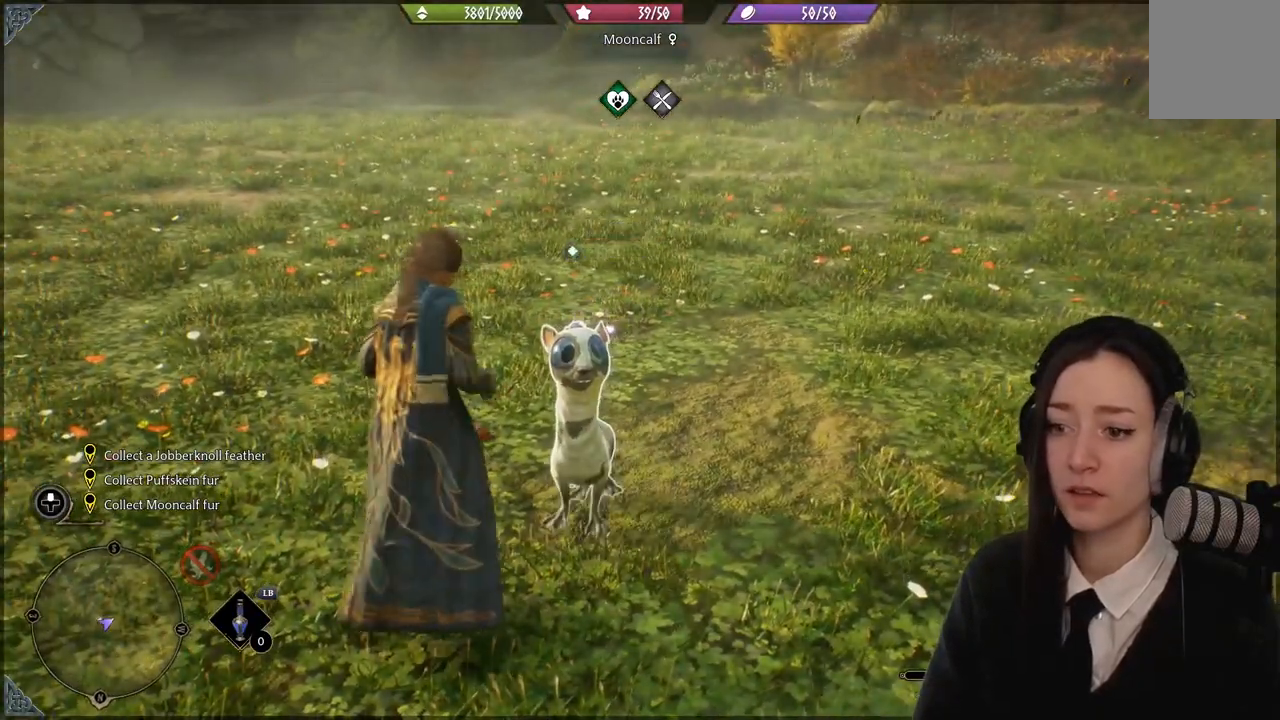
{"buttons": [], "left_stick": "center", "right_stick": "left", "events": [[234, "R2", "up"], [434, "right_stick", "left"]]}